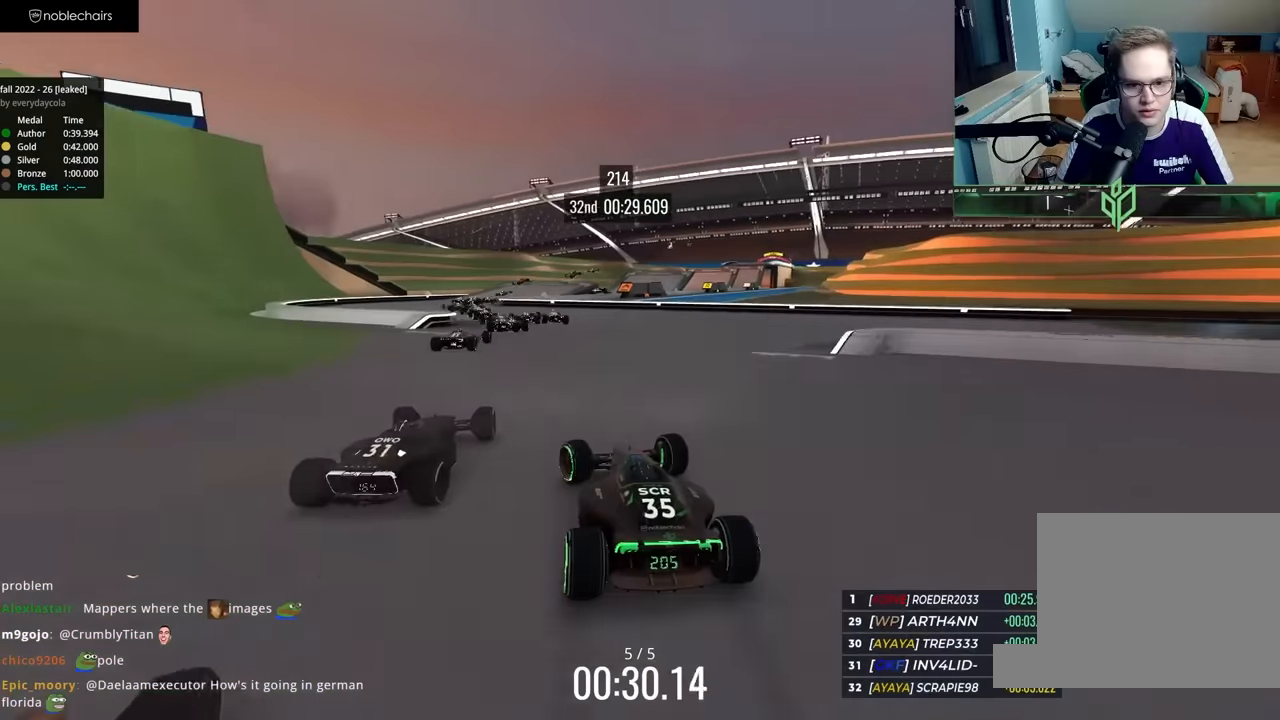
Gameplay with keyboard; each line is a JSON object with the keys held at the frame after it. "events" lists presses ("down") and releases ("up") of "down", "left", "right" and "up" between this image and that frame as [ms after this image, input, new state], when the widget could be followed in between. No other keys are recorded. Mouse input is not recorded.
{"keys": ["up"], "events": [[17, "left", "up"], [67, "left", "down"], [200, "left", "up"], [250, "left", "down"], [500, "left", "up"]]}
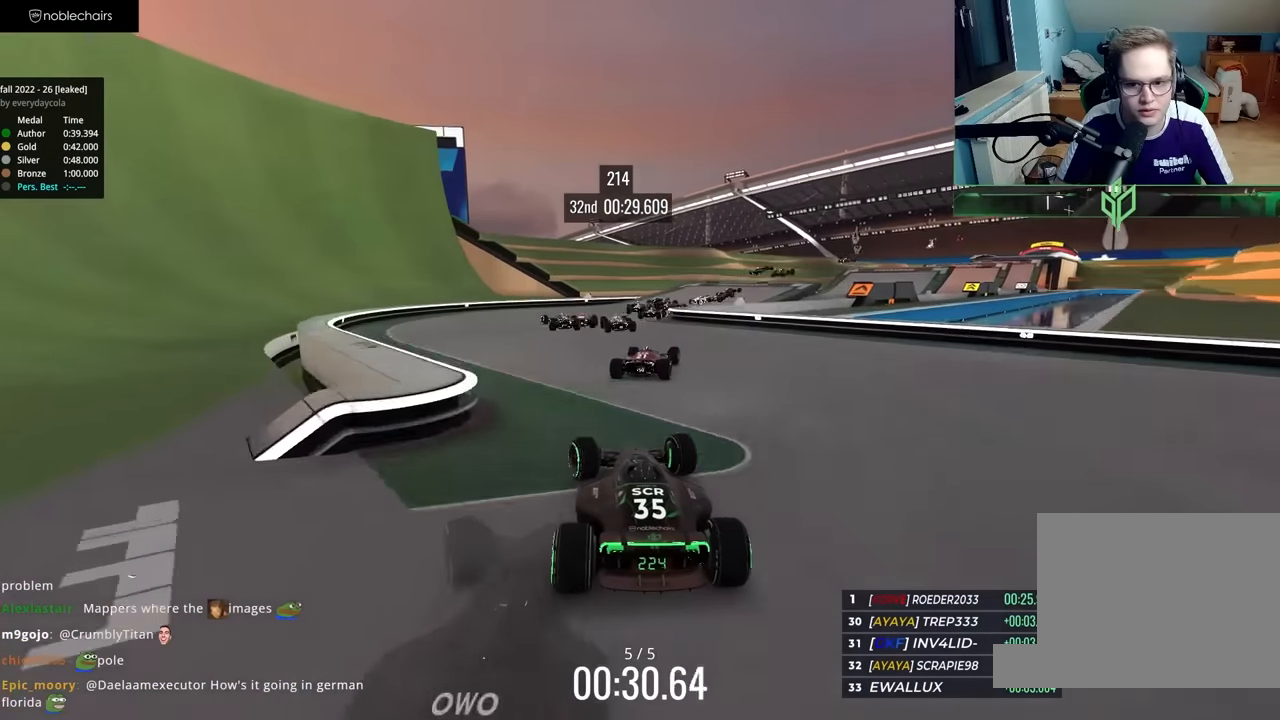
{"keys": ["right", "up"], "events": [[33, "right", "down"]]}
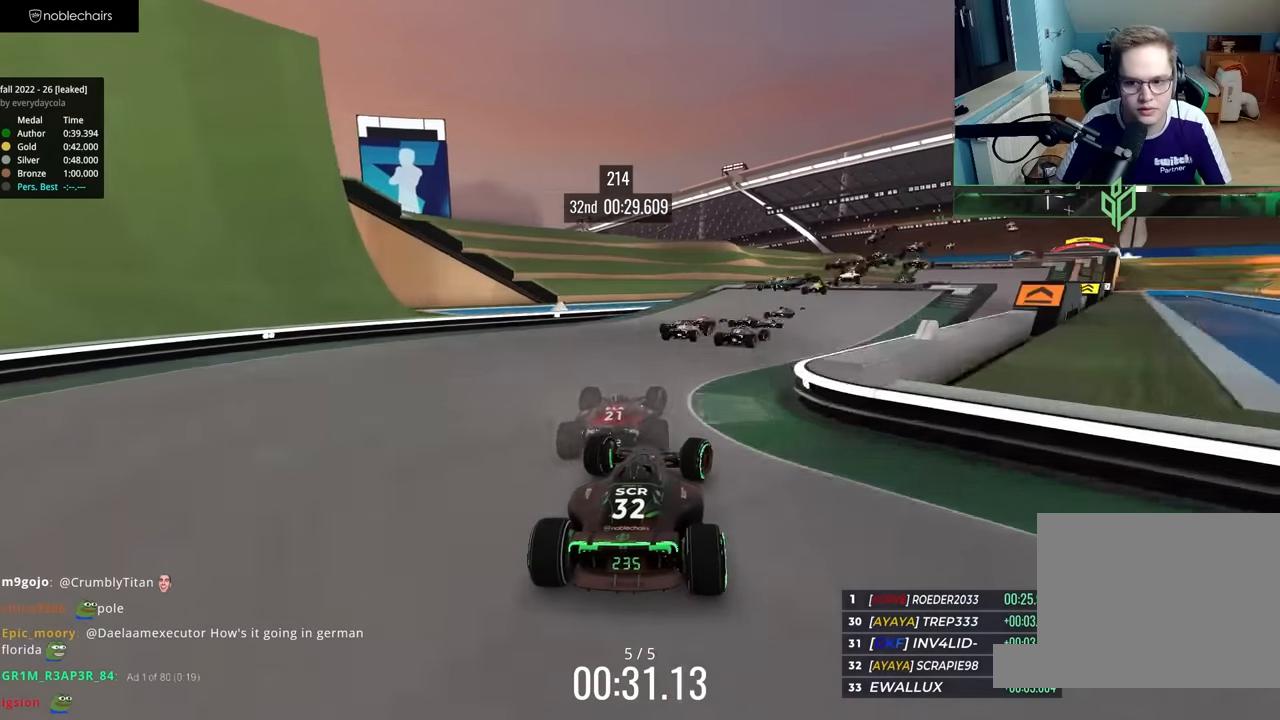
{"keys": ["right", "up"], "events": []}
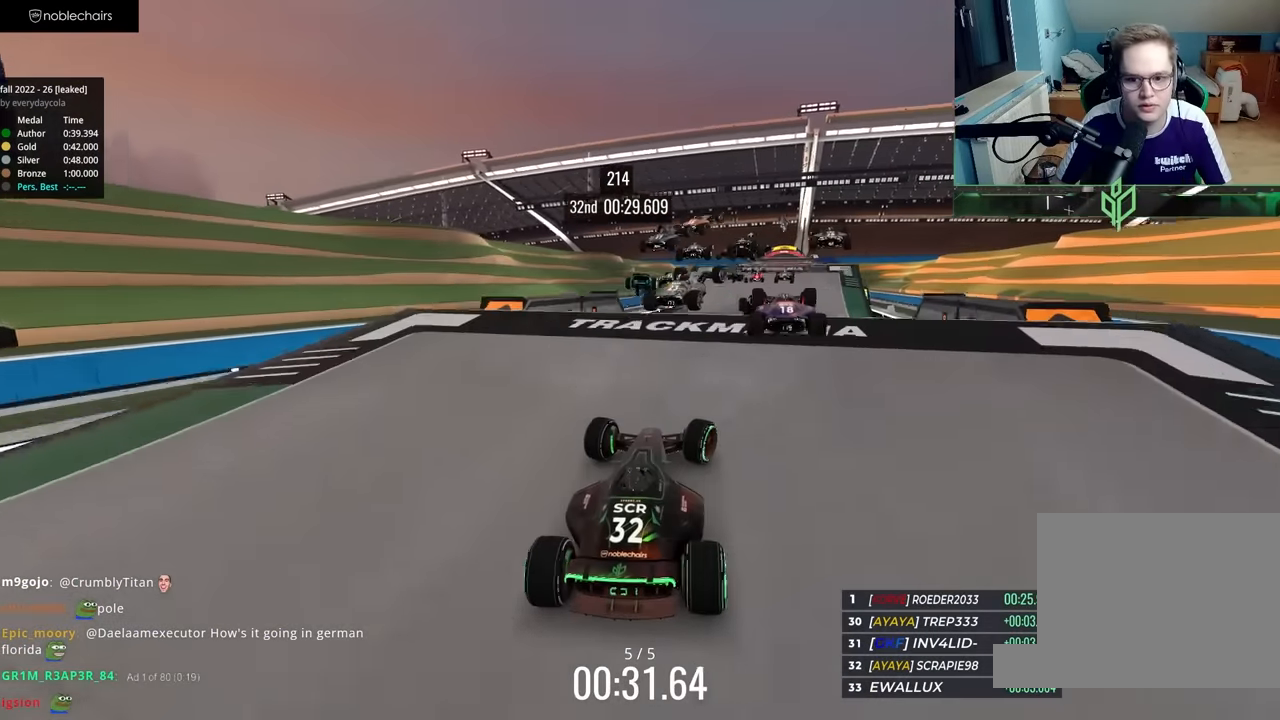
{"keys": ["left", "up"], "events": [[83, "right", "up"], [100, "left", "down"], [217, "down", "down"], [333, "down", "up"]]}
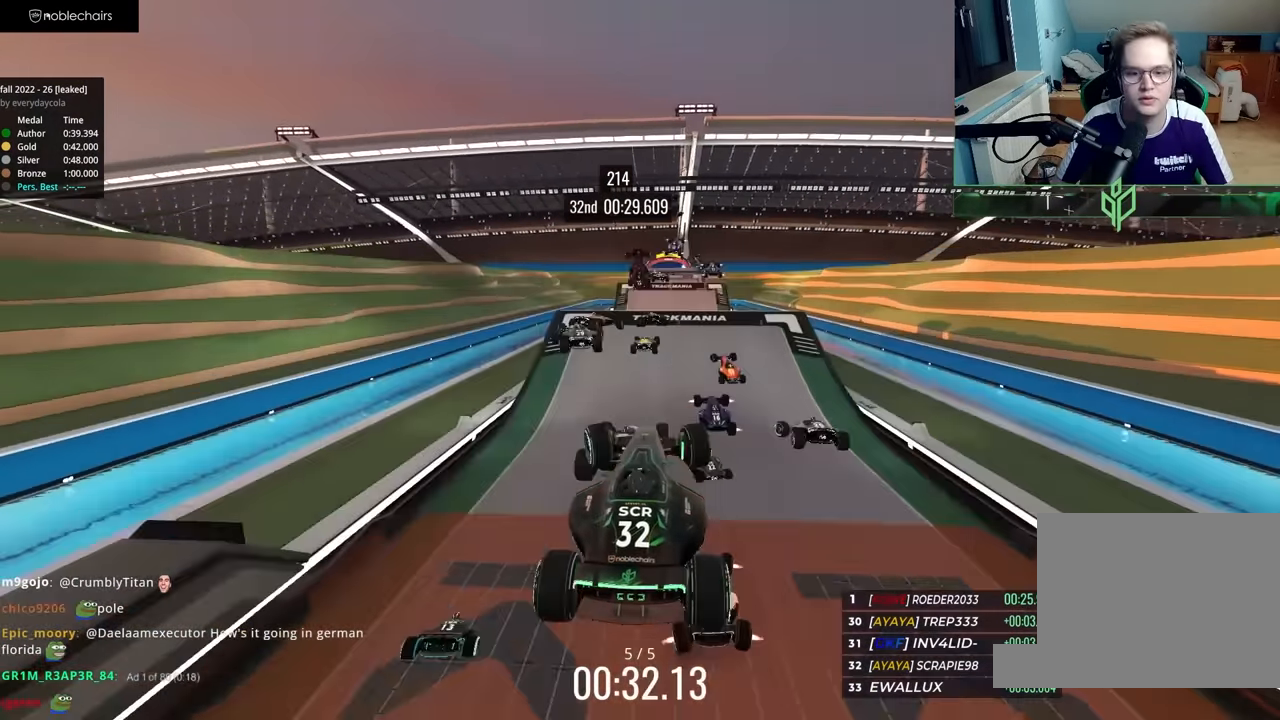
{"keys": ["left", "up"], "events": []}
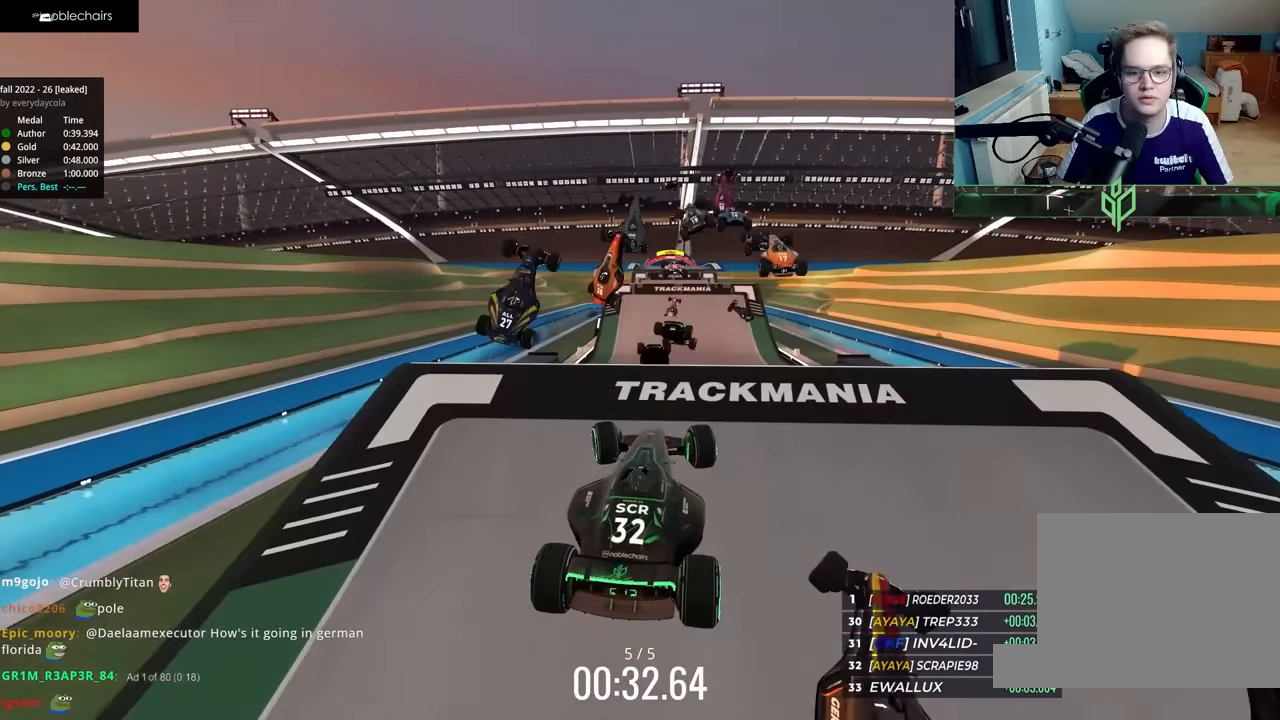
{"keys": ["left", "up"], "events": [[83, "left", "up"], [217, "right", "down"], [467, "right", "up"], [483, "left", "down"]]}
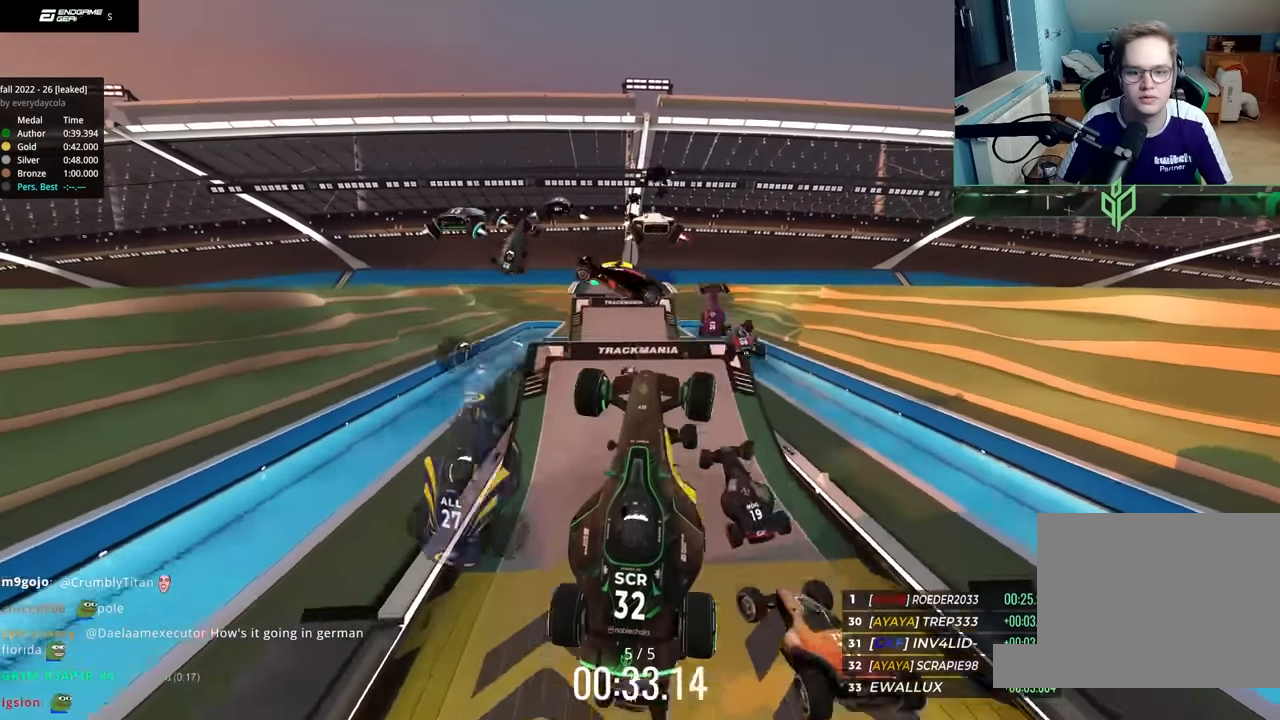
{"keys": ["up"], "events": [[317, "left", "up"], [333, "right", "down"], [483, "right", "up"]]}
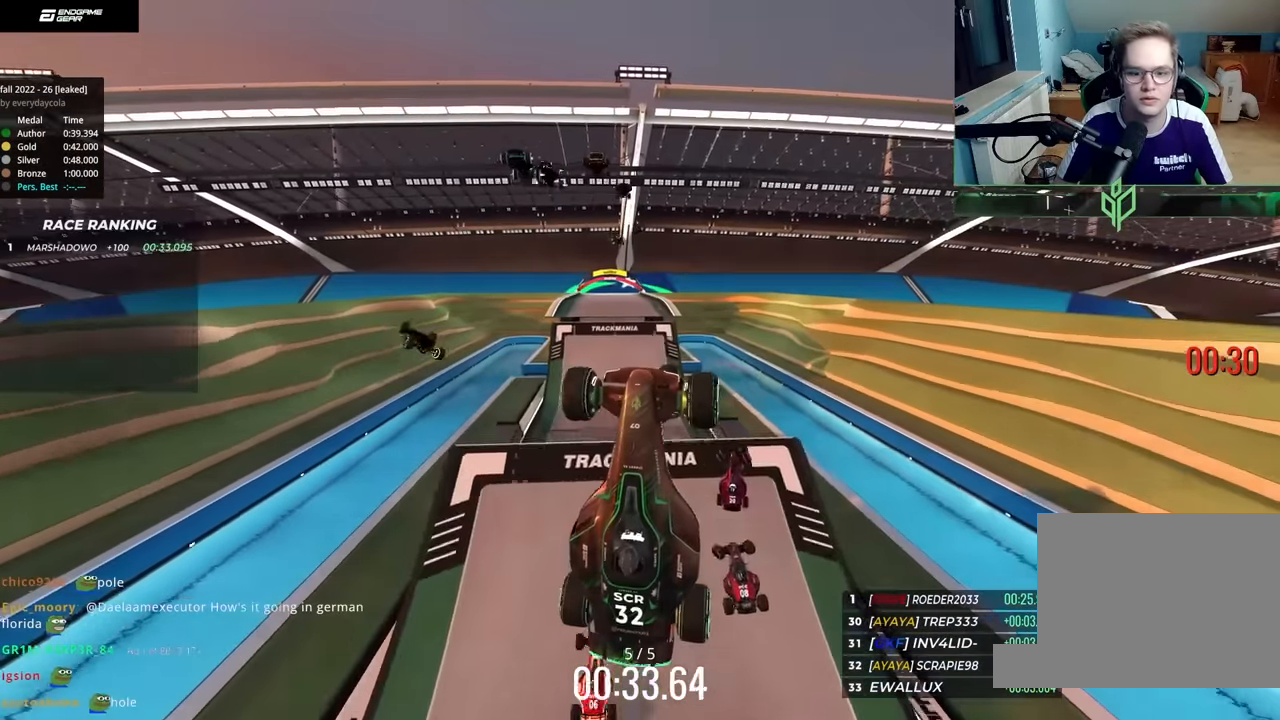
{"keys": ["left", "up"], "events": [[17, "left", "down"], [83, "up", "up"], [150, "left", "up"], [183, "right", "down"], [217, "up", "down"], [300, "right", "up"], [333, "left", "down"]]}
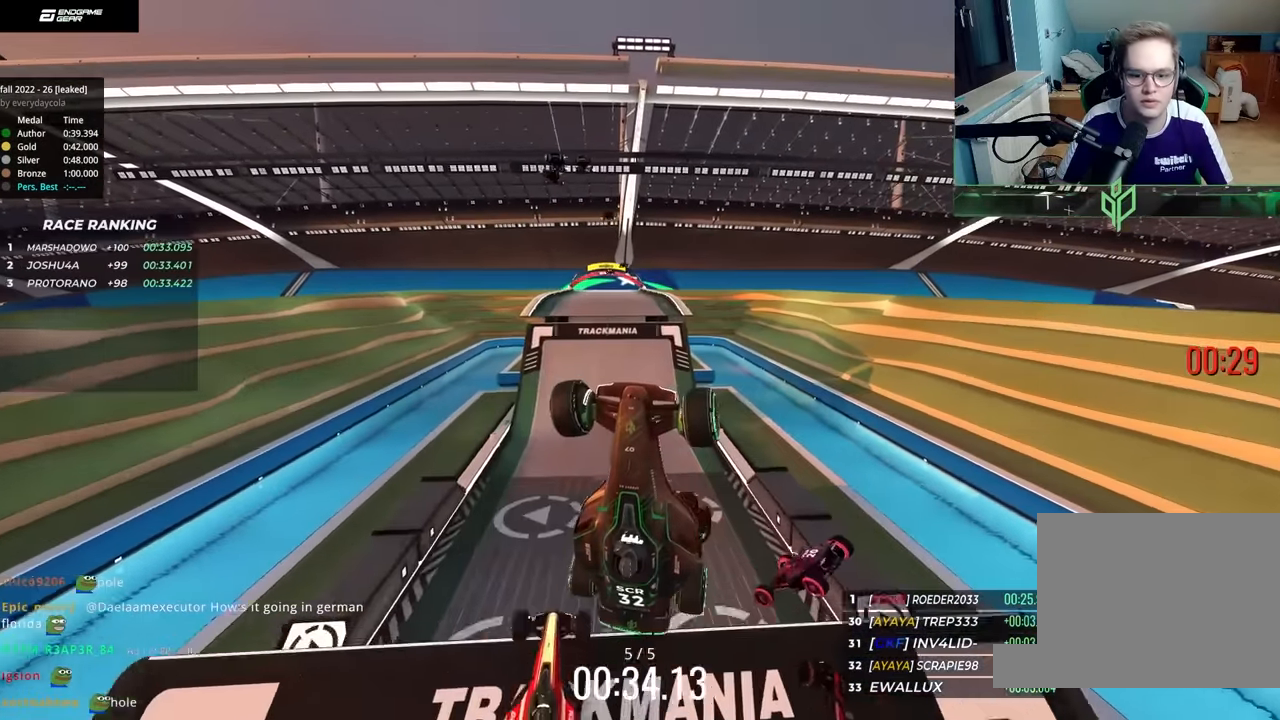
{"keys": ["up"], "events": [[167, "left", "up"]]}
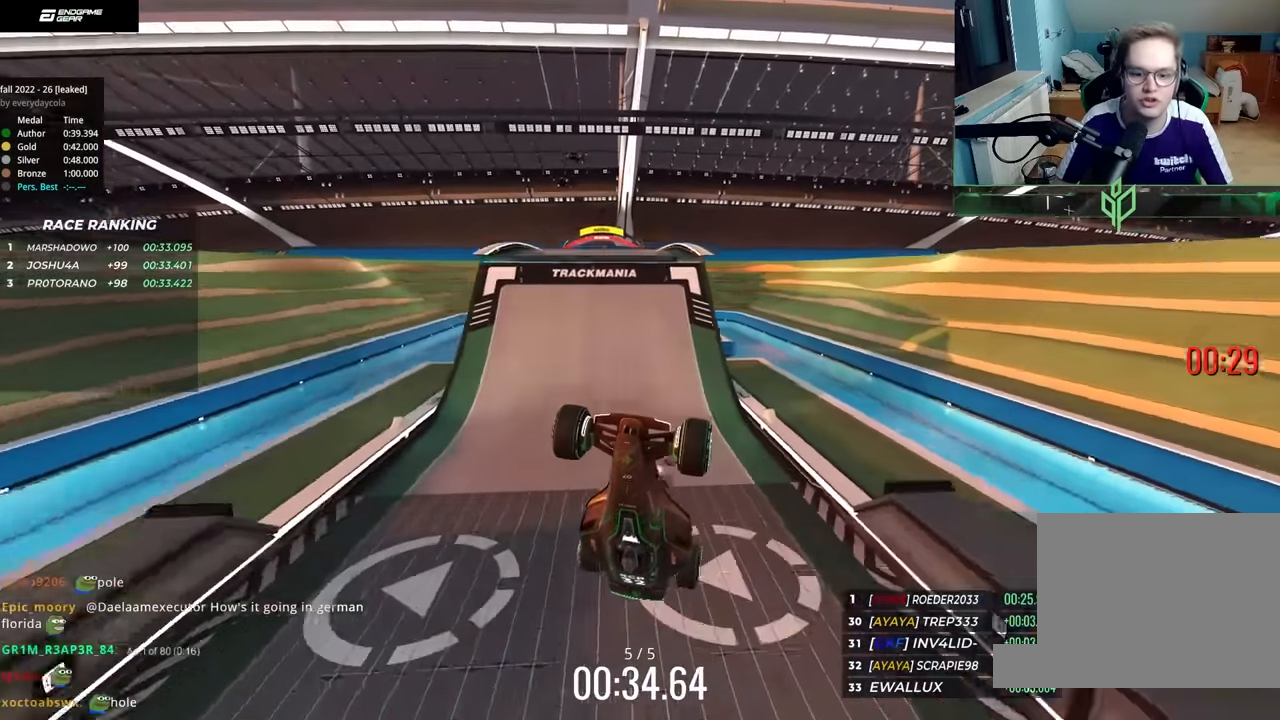
{"keys": ["right", "up"], "events": [[200, "right", "down"]]}
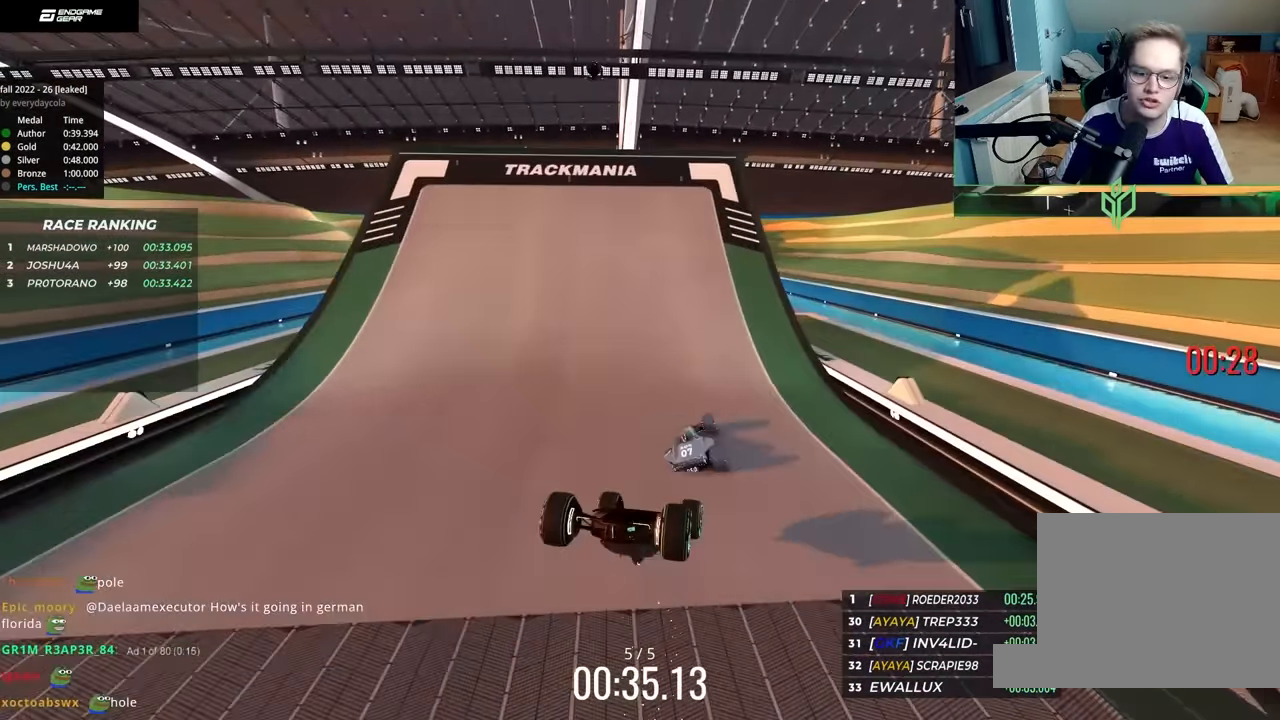
{"keys": ["left", "up"], "events": [[83, "right", "up"], [467, "left", "down"]]}
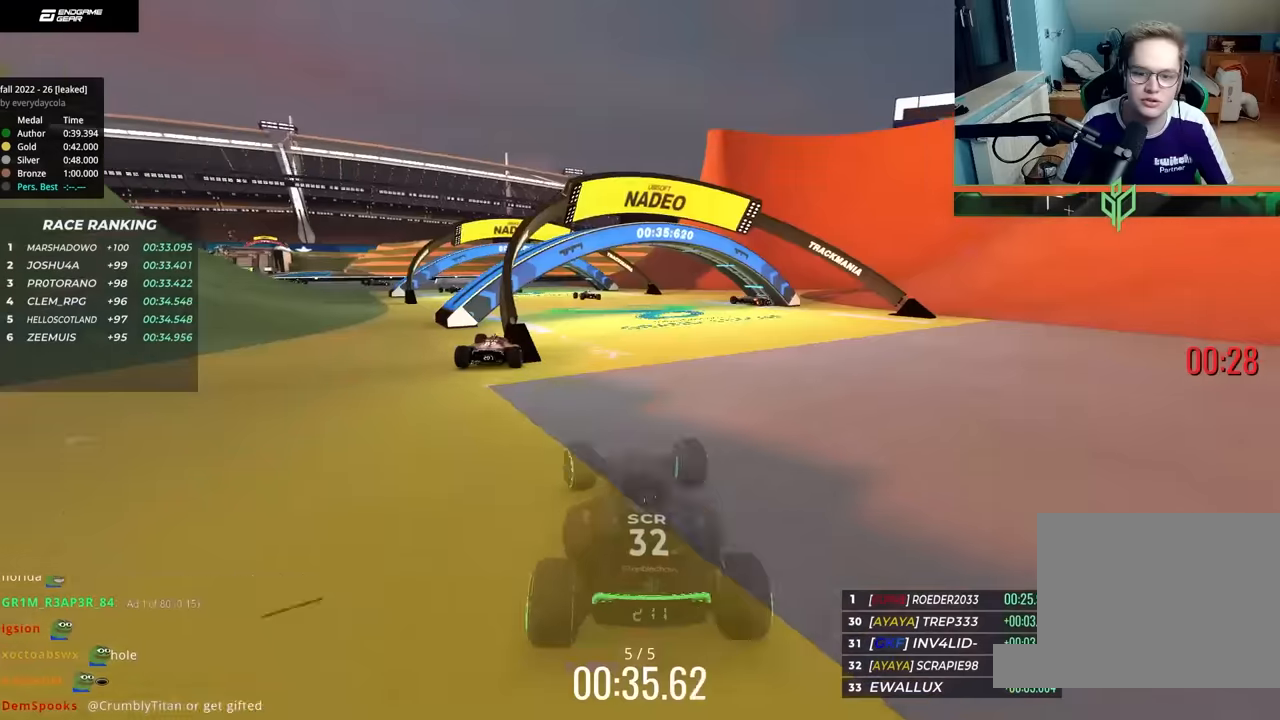
{"keys": ["left", "up"], "events": [[233, "left", "up"], [400, "left", "down"]]}
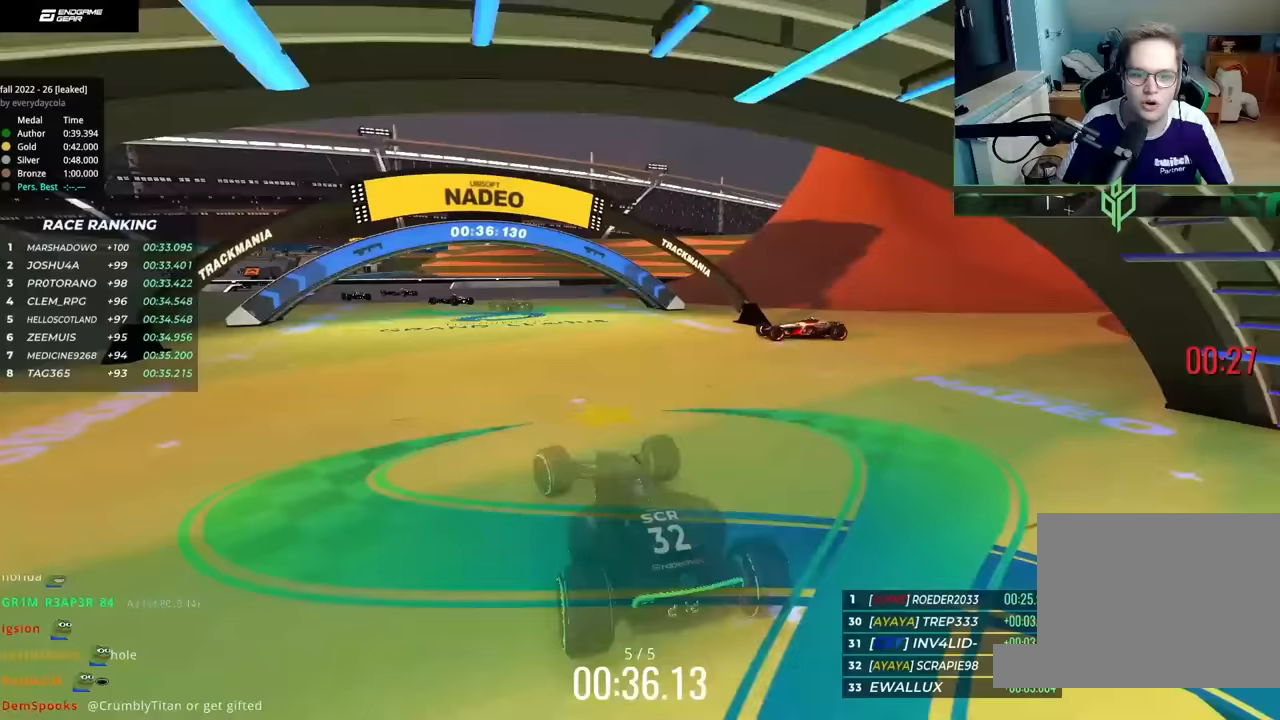
{"keys": ["up"], "events": [[300, "left", "up"], [417, "left", "down"], [467, "left", "up"]]}
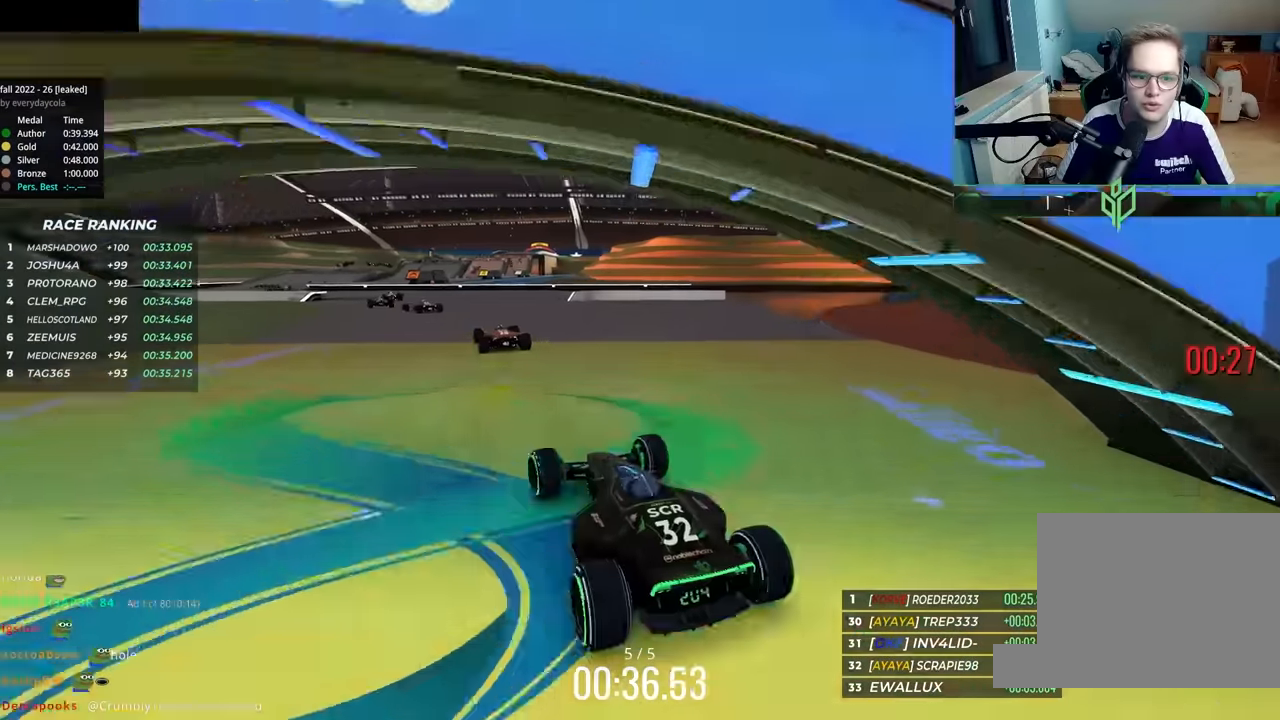
{"keys": ["left", "up"], "events": [[117, "left", "down"]]}
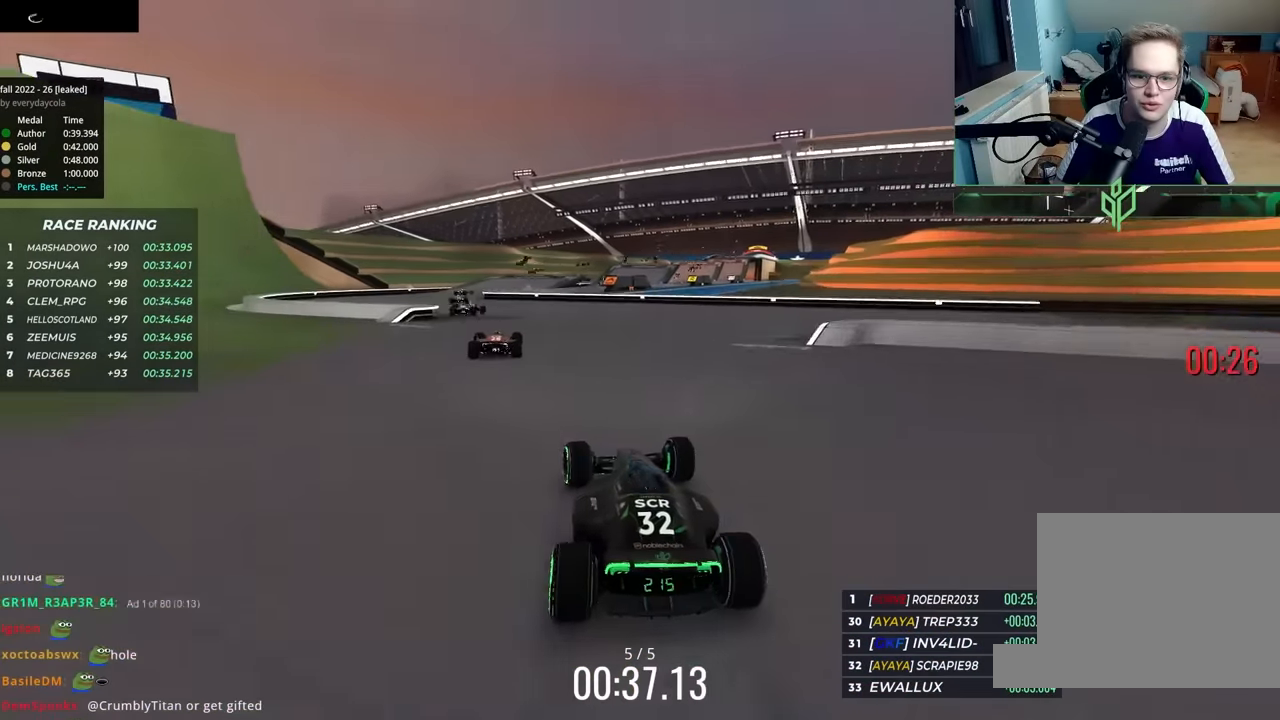
{"keys": ["up"], "events": [[183, "left", "up"], [233, "left", "down"], [500, "left", "up"]]}
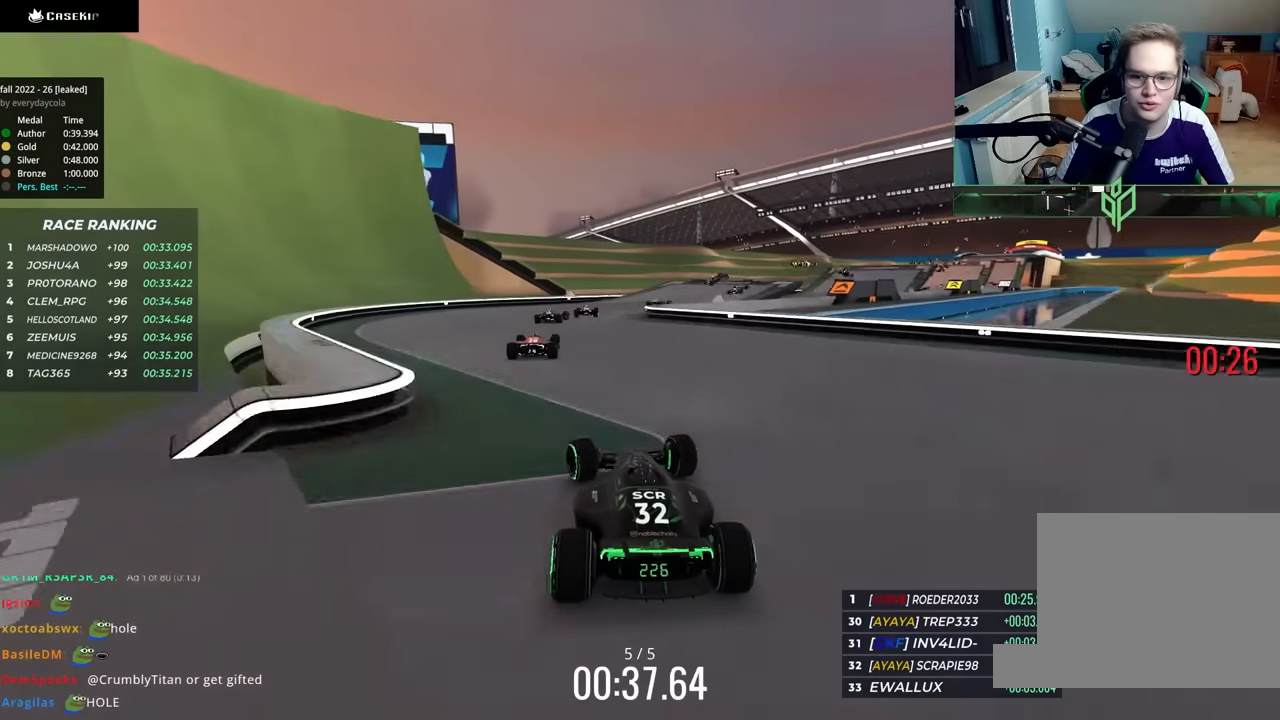
{"keys": ["right"], "events": [[17, "right", "down"], [433, "up", "up"]]}
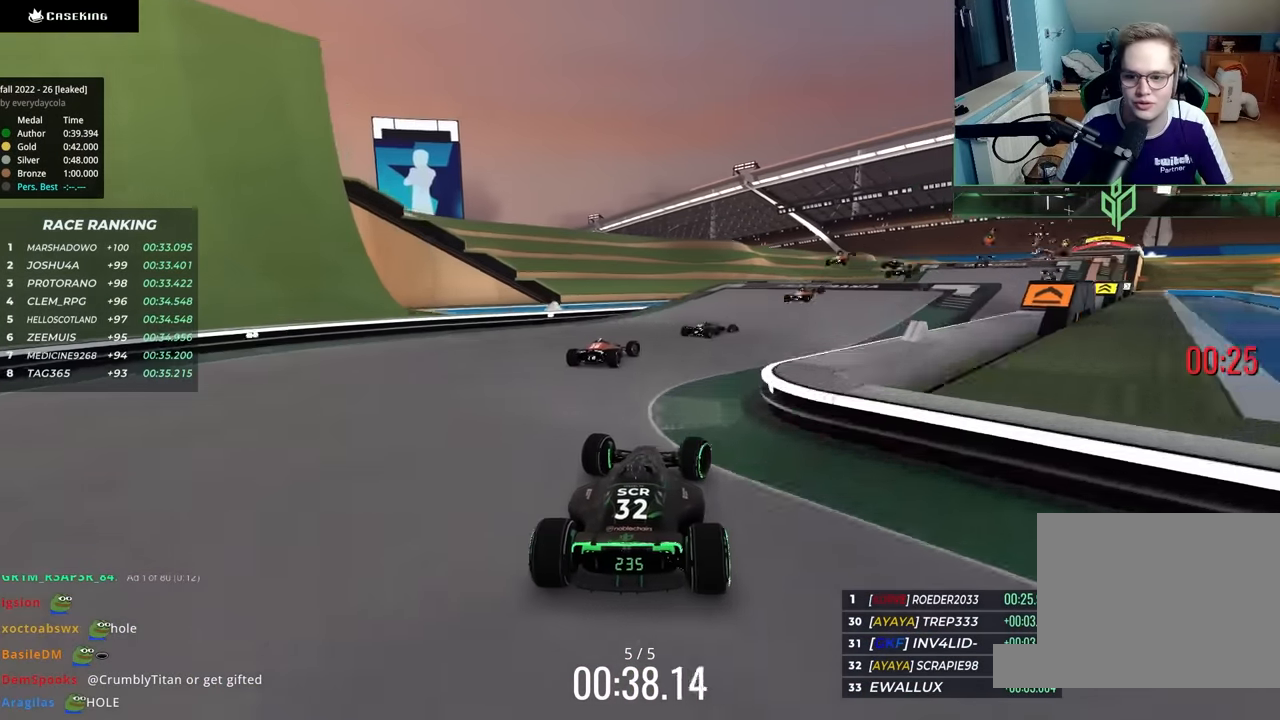
{"keys": ["down", "right"], "events": [[500, "down", "down"]]}
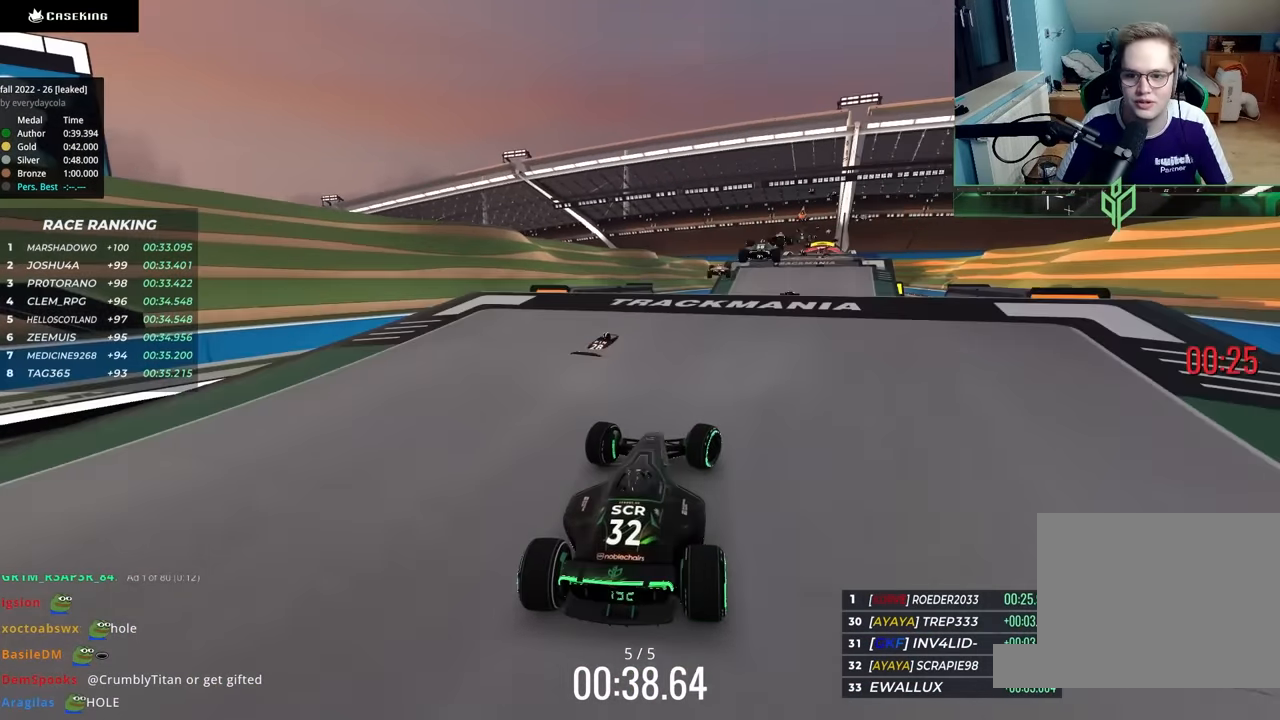
{"keys": ["up"], "events": [[100, "right", "up"], [150, "left", "down"], [317, "left", "up"], [367, "down", "up"], [467, "up", "down"]]}
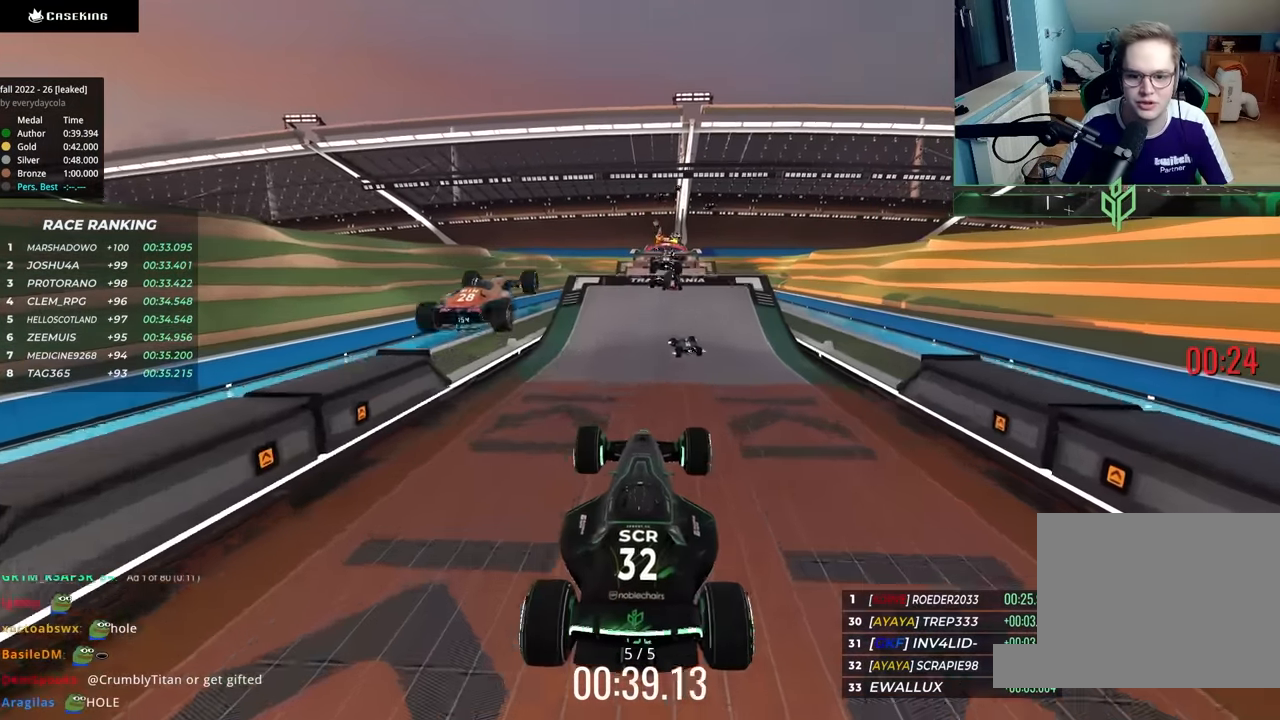
{"keys": ["right", "up"], "events": [[133, "down", "down"], [233, "up", "up"], [250, "up", "down"], [267, "down", "up"], [317, "right", "down"]]}
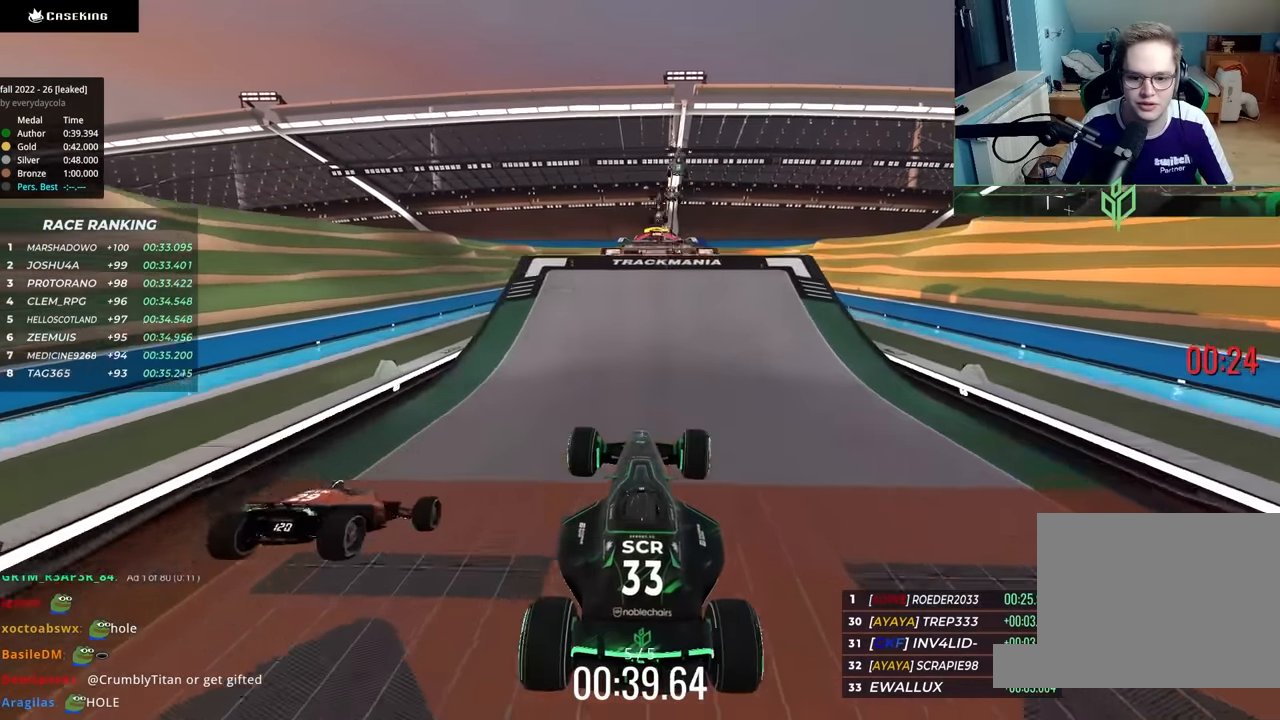
{"keys": ["up"], "events": [[400, "right", "up"]]}
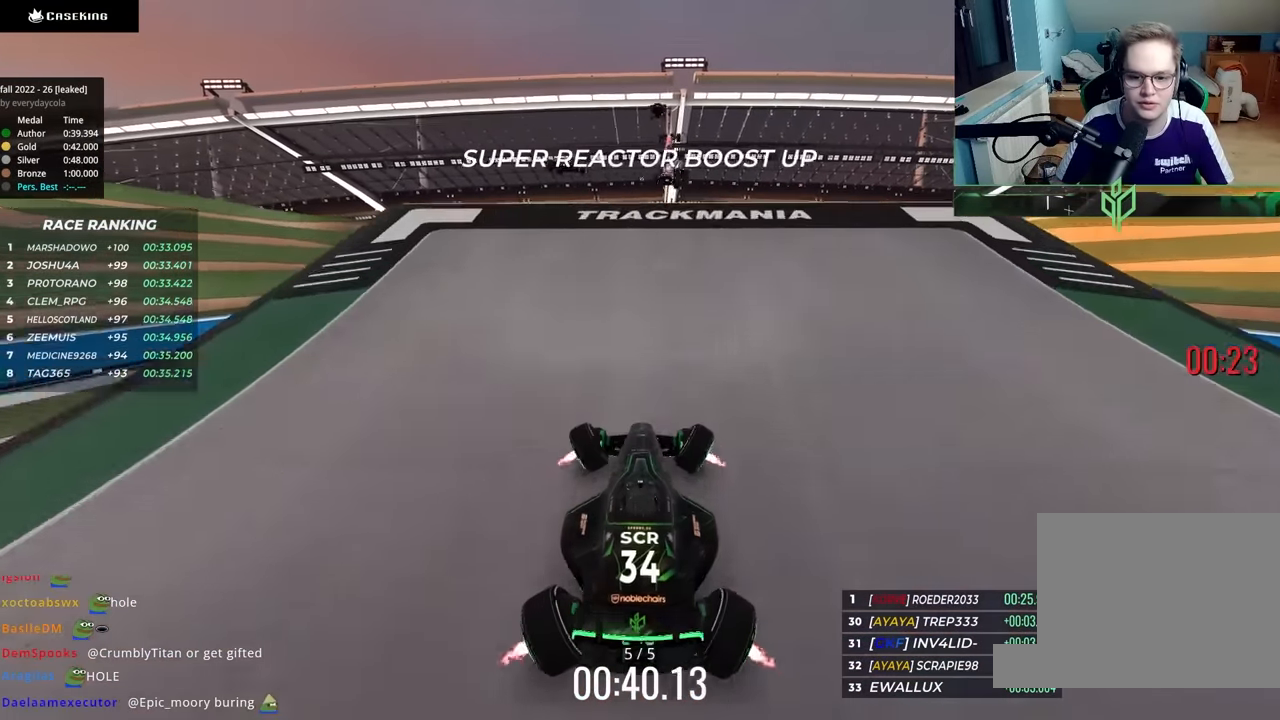
{"keys": ["up"], "events": [[17, "right", "down"], [67, "right", "up"]]}
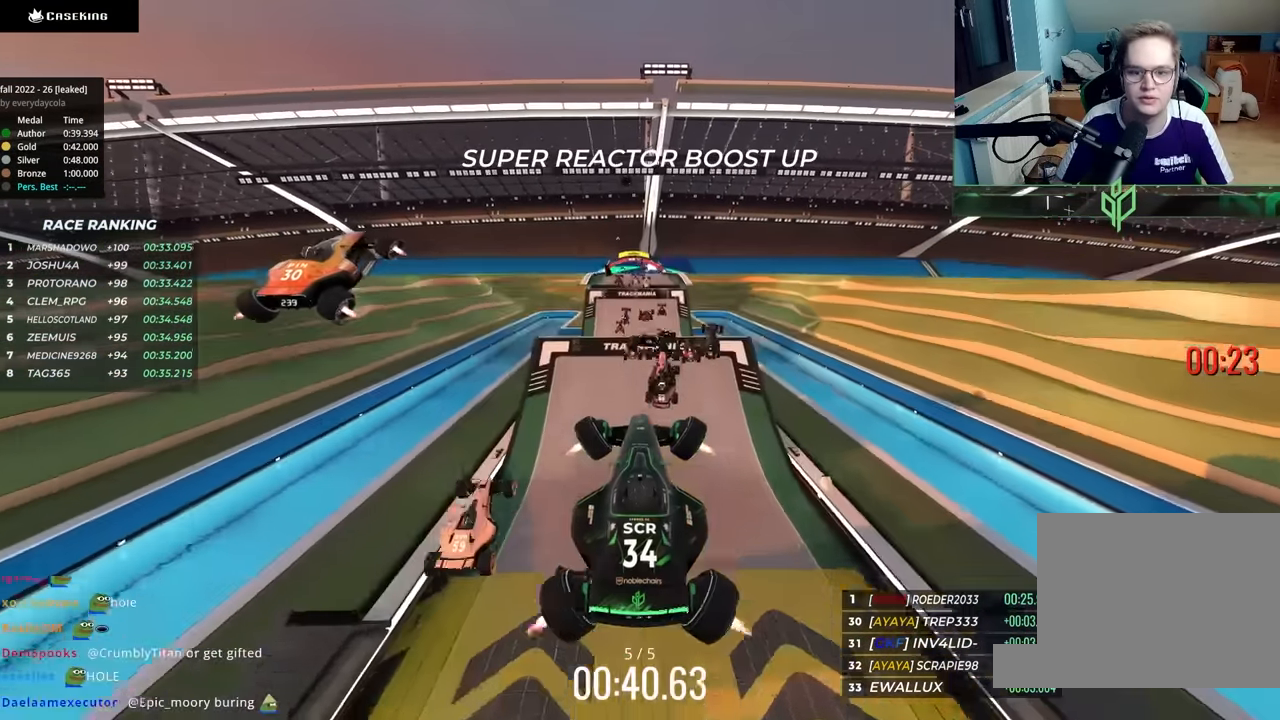
{"keys": ["up"], "events": [[67, "left", "down"], [267, "left", "up"], [367, "right", "down"], [500, "right", "up"]]}
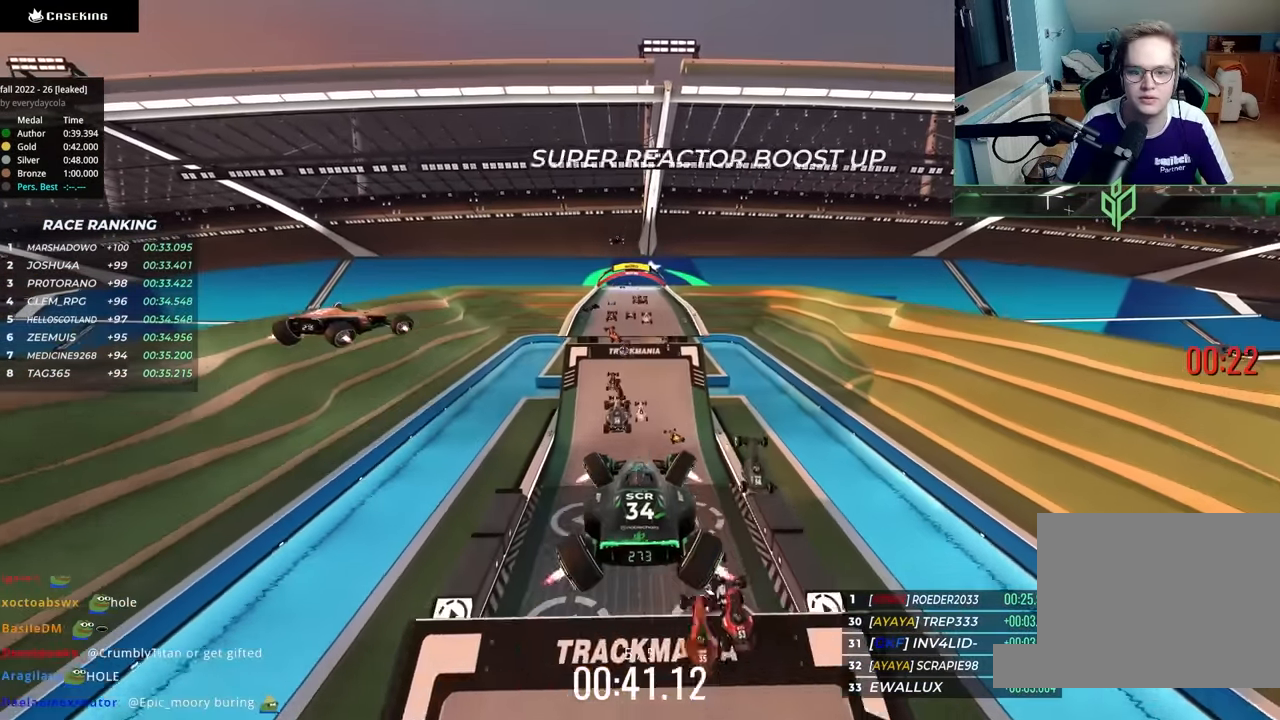
{"keys": ["up"], "events": []}
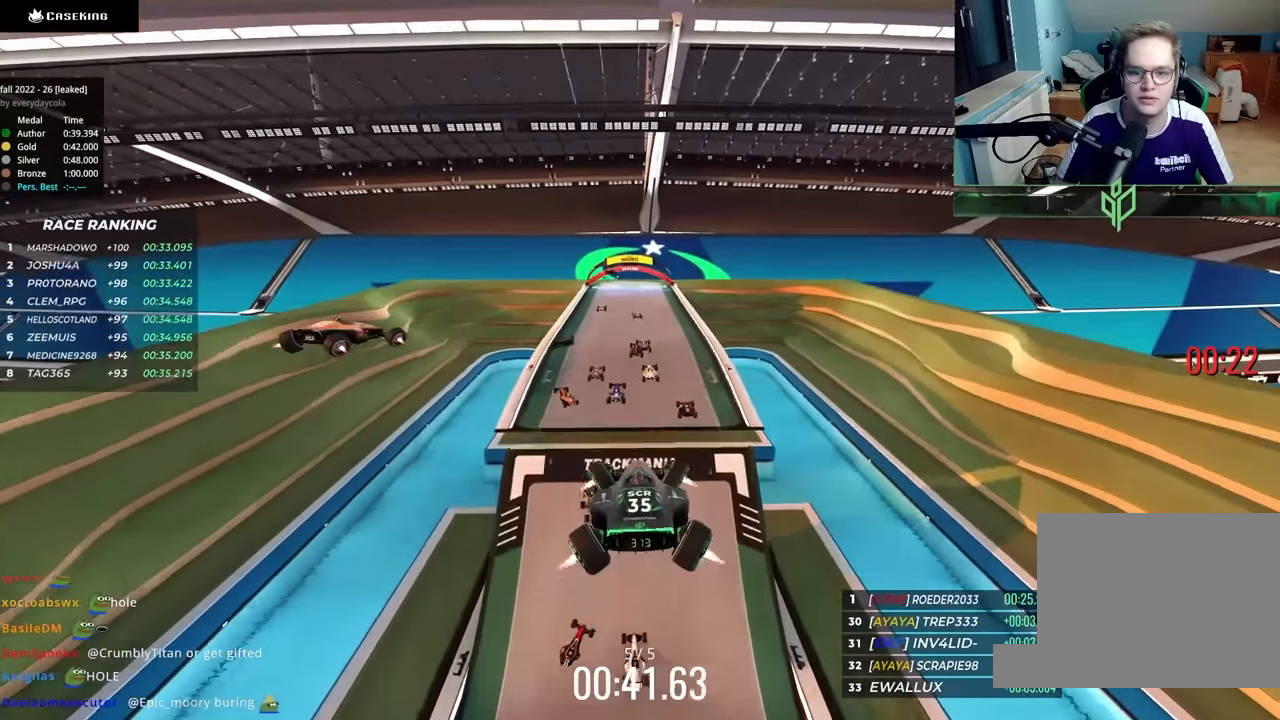
{"keys": ["up"], "events": []}
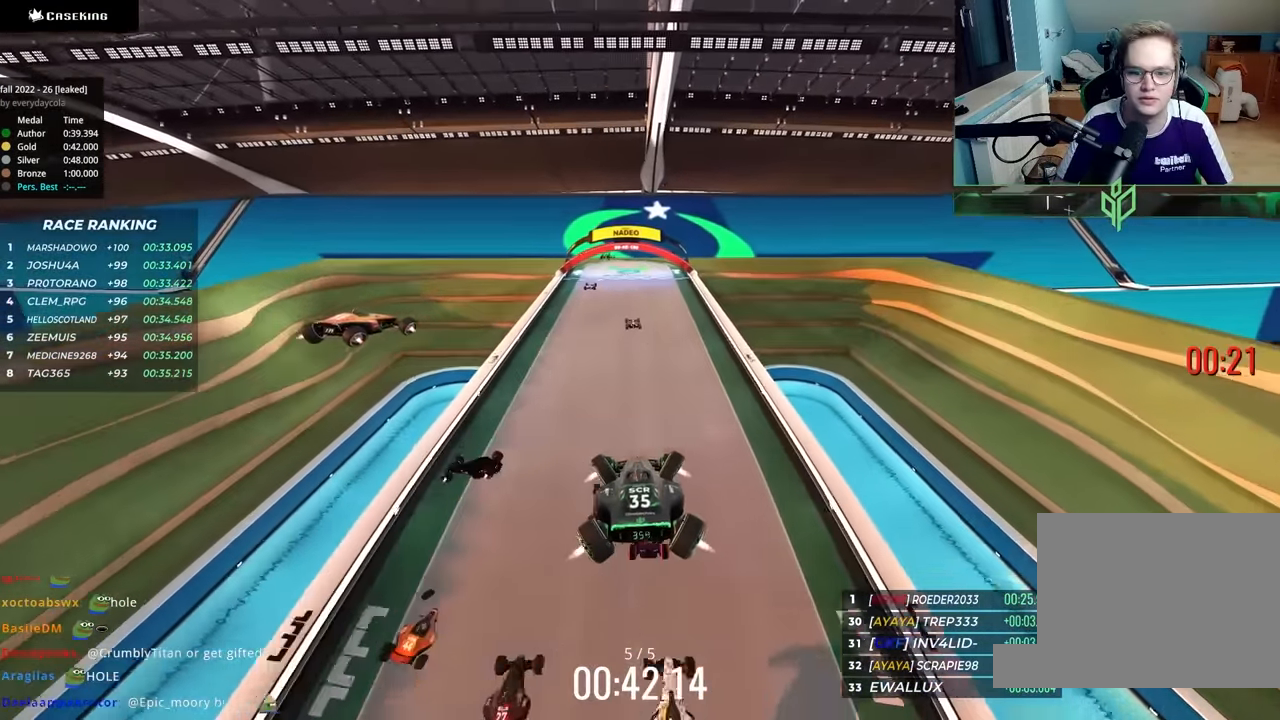
{"keys": ["up"], "events": []}
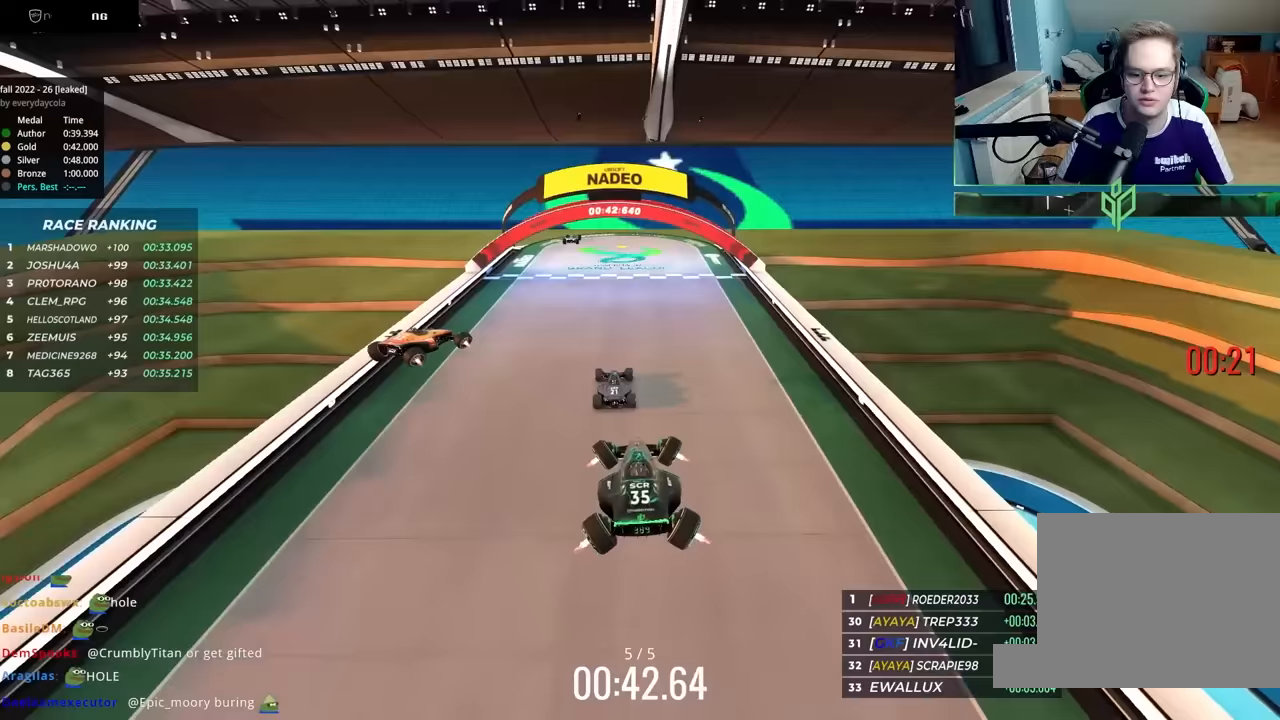
{"keys": ["up"], "events": []}
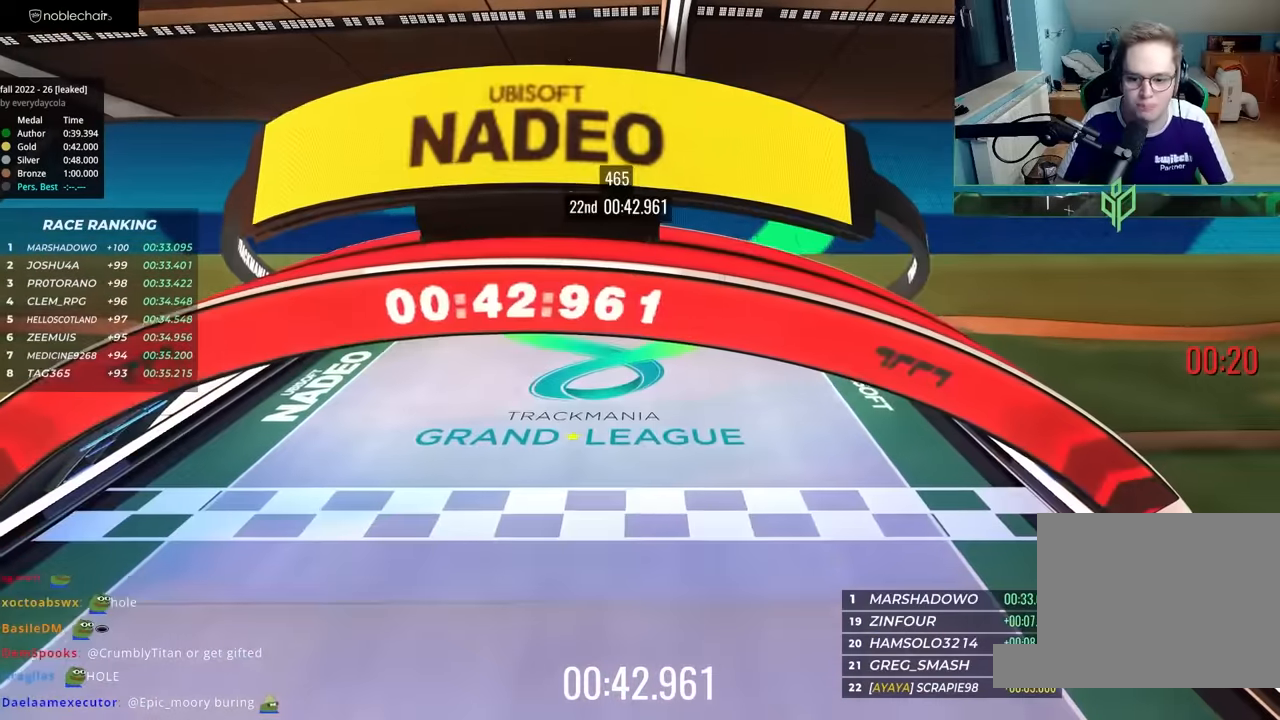
{"keys": ["up"], "events": []}
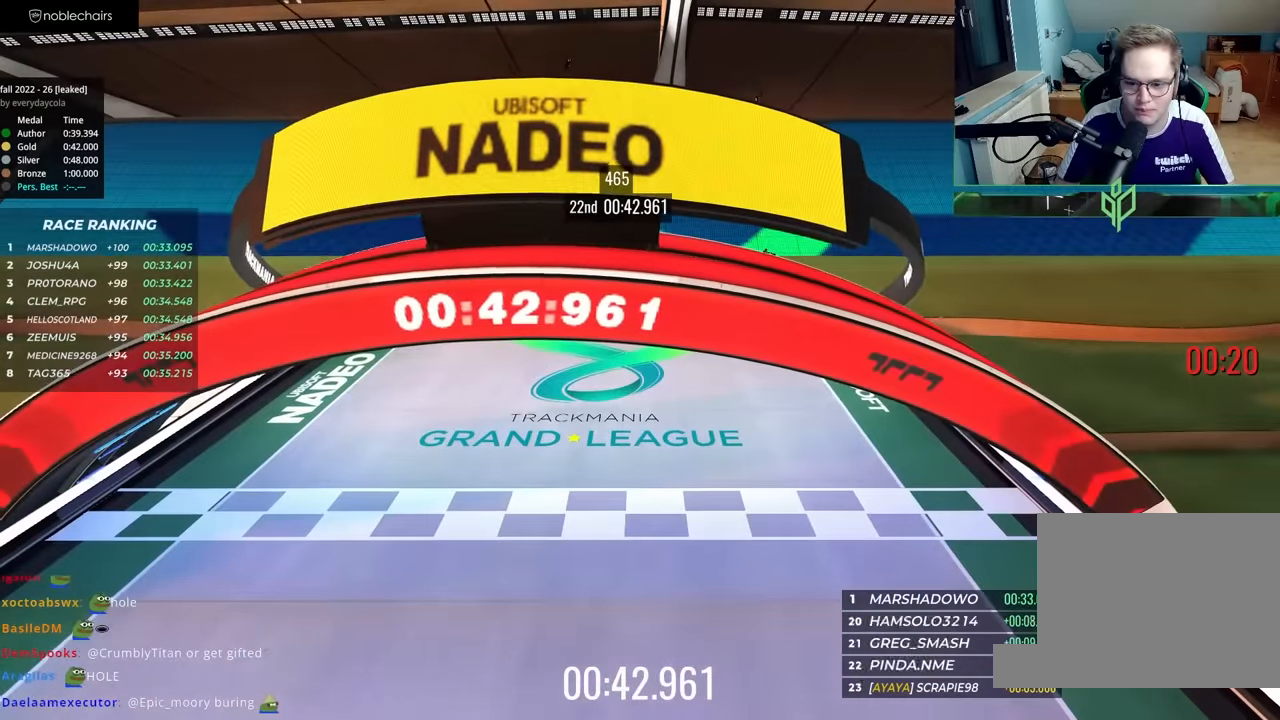
{"keys": [], "events": [[17, "up", "up"]]}
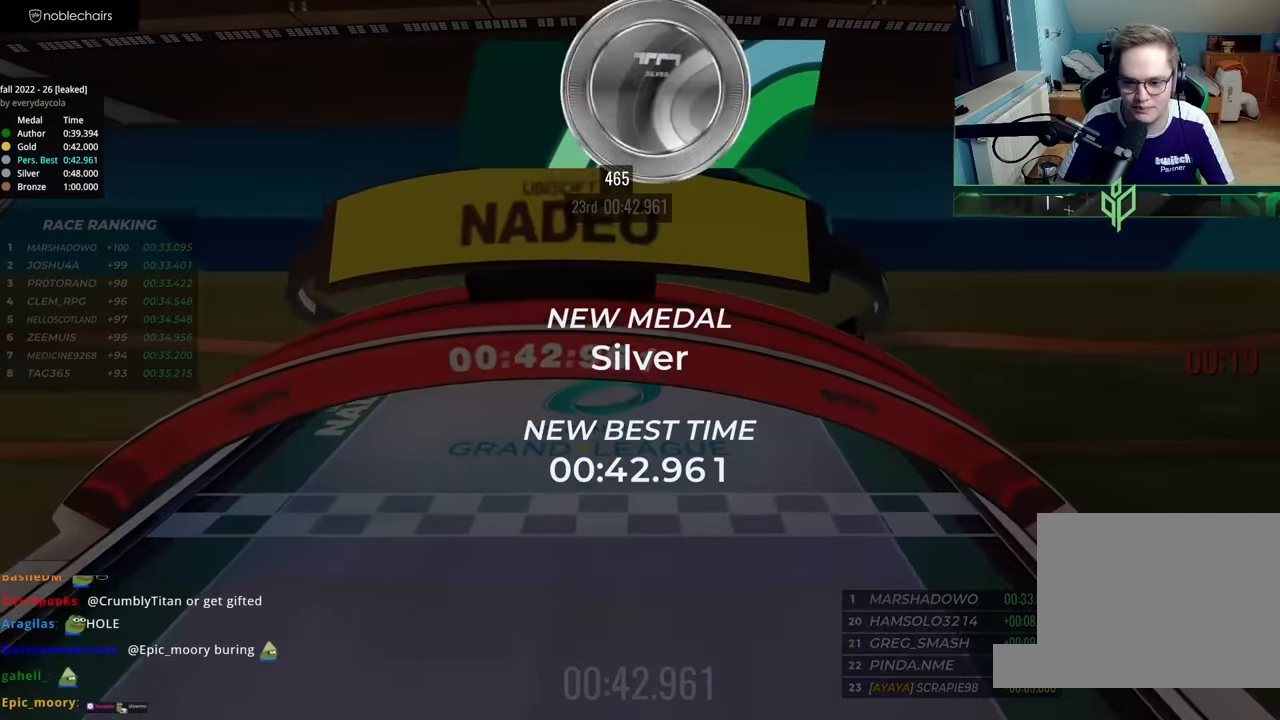
{"keys": [], "events": []}
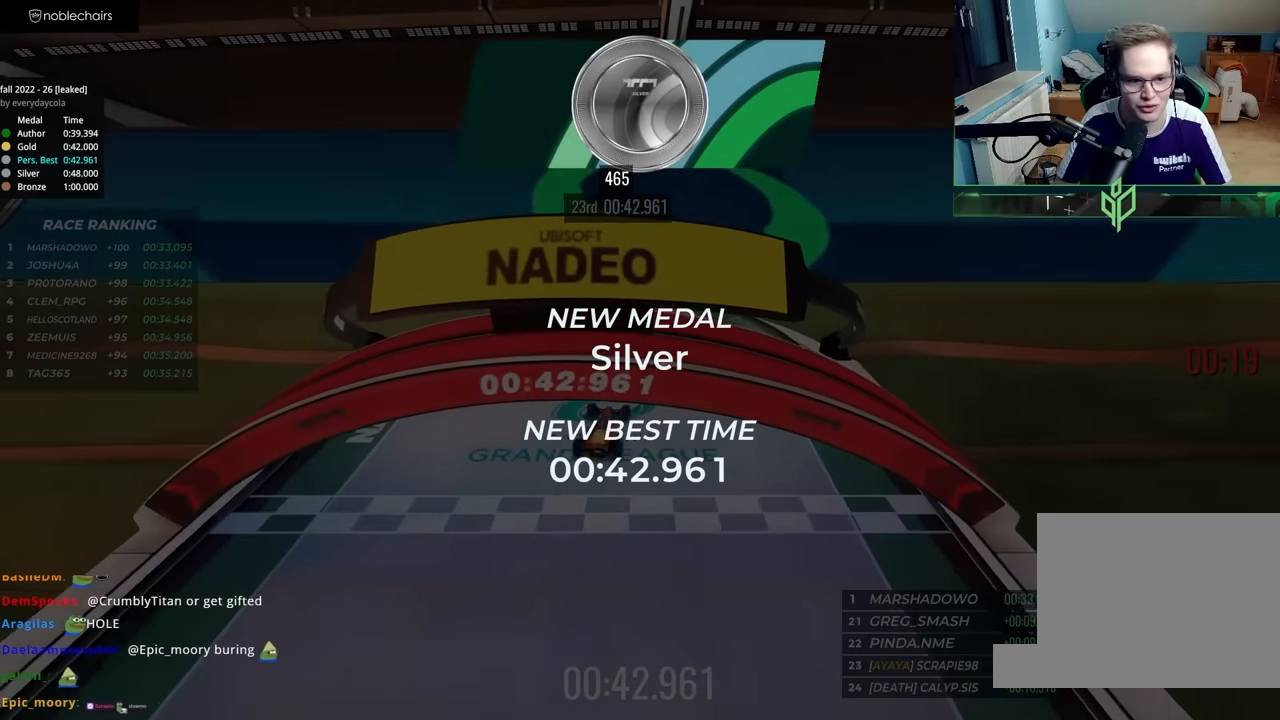
{"keys": [], "events": []}
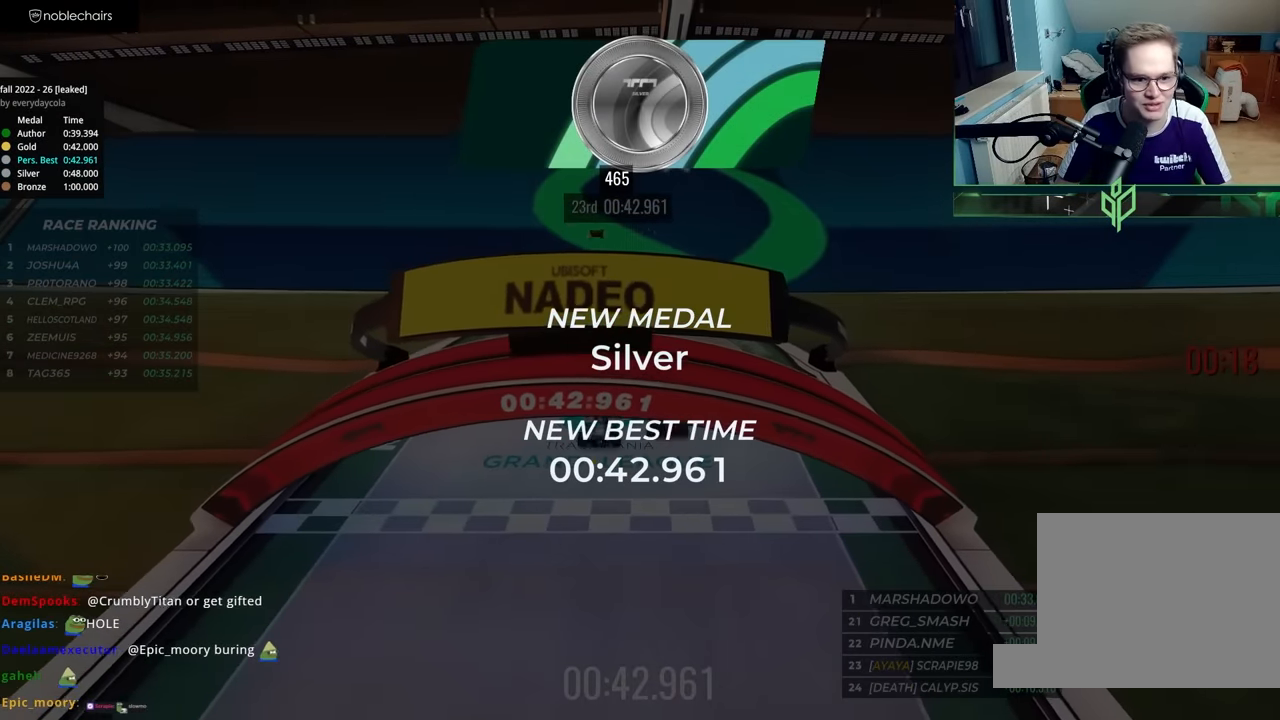
{"keys": [], "events": []}